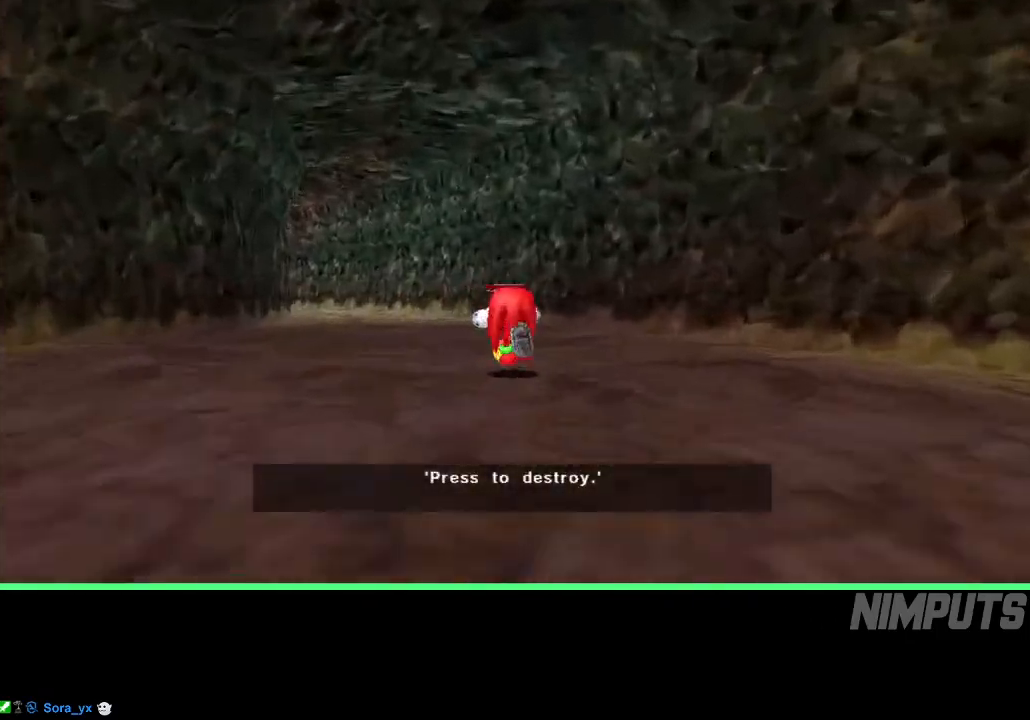
Gameplay with a controller (Xbox layout); each line is a JSON object with the inputs held at the frame after it. "events" lists button and stick changes between this image and that frame as [ms after this image, input, new state], when the widget could be followed in between. Not read: right_stick.
{"buttons": [], "left_stick": "up", "events": []}
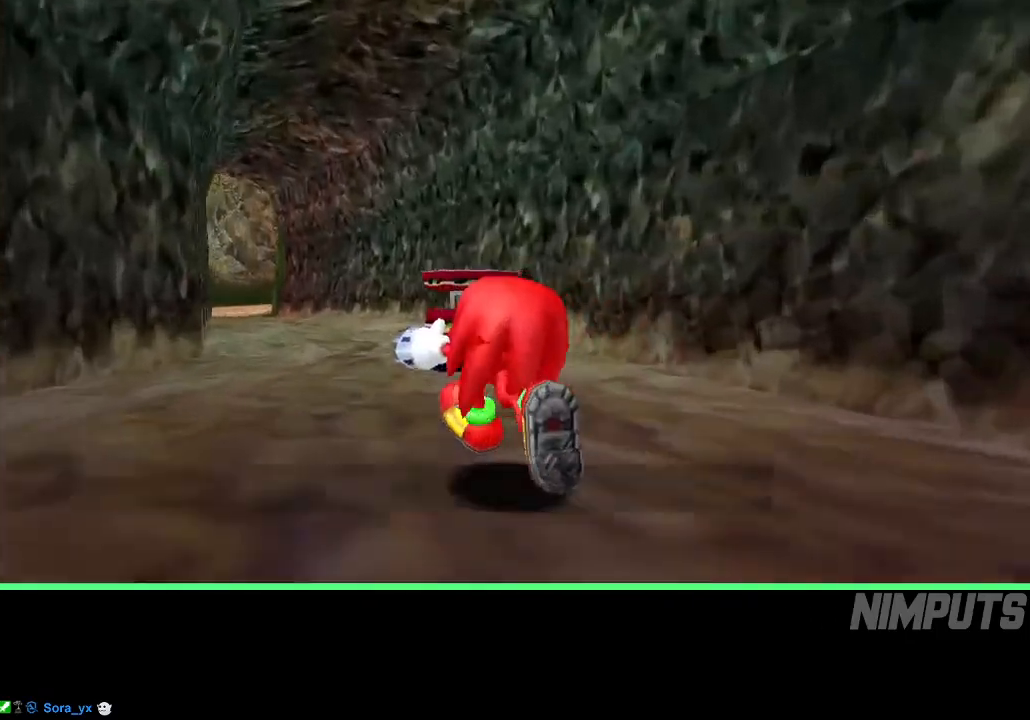
{"buttons": [], "left_stick": "up", "events": []}
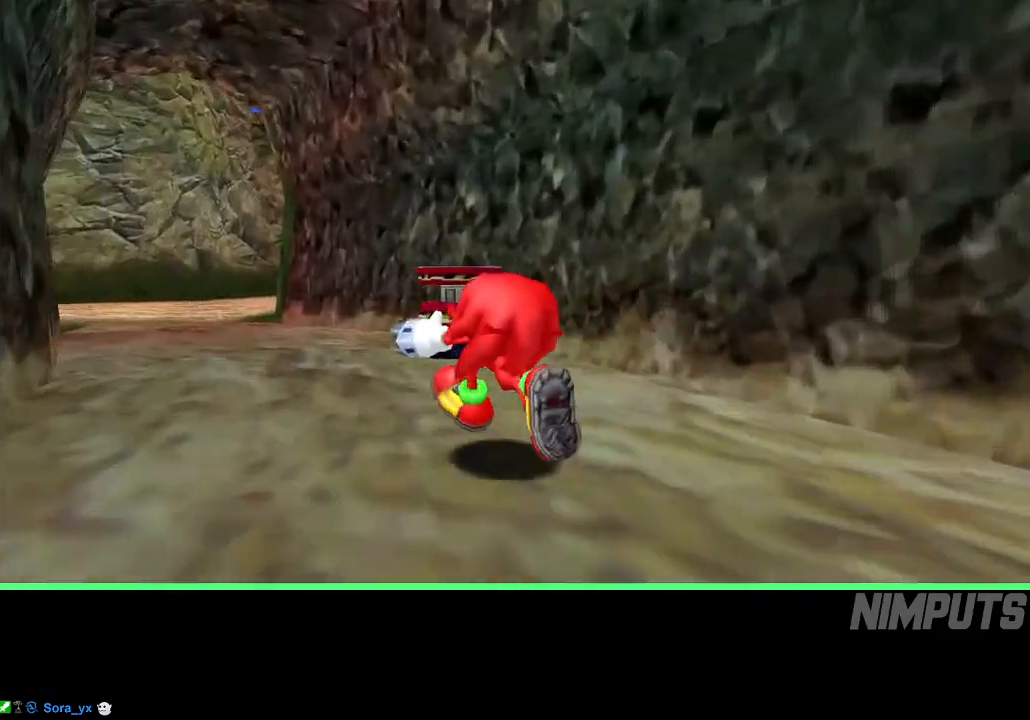
{"buttons": [], "left_stick": "up-left", "events": [[33, "left_stick", "up-left"]]}
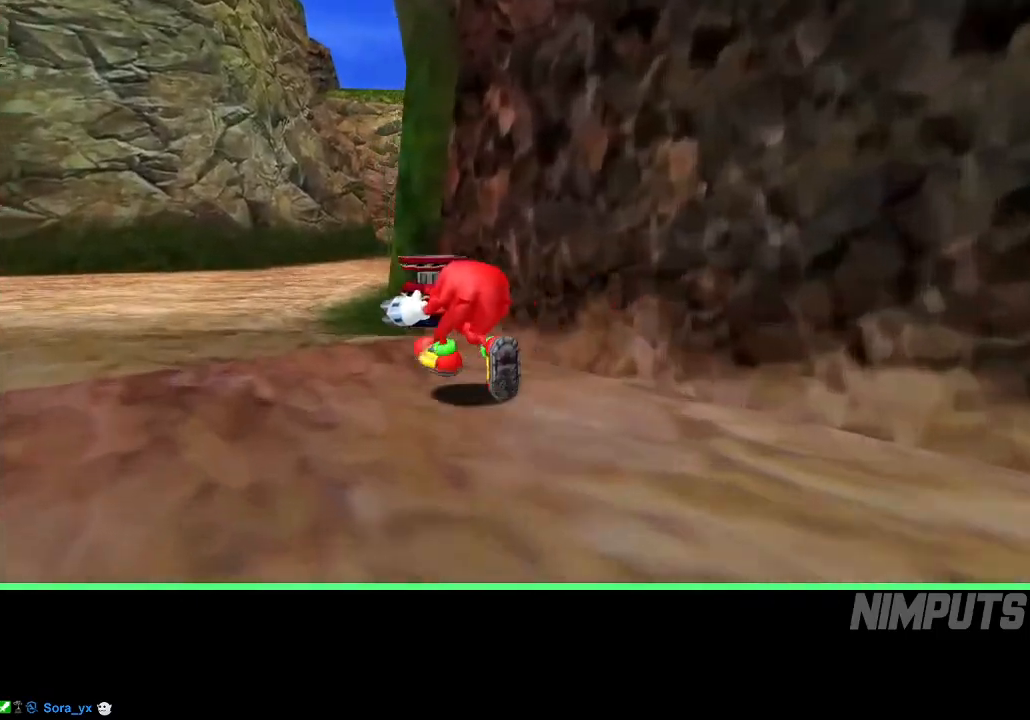
{"buttons": [], "left_stick": "up", "events": [[233, "left_stick", "up"]]}
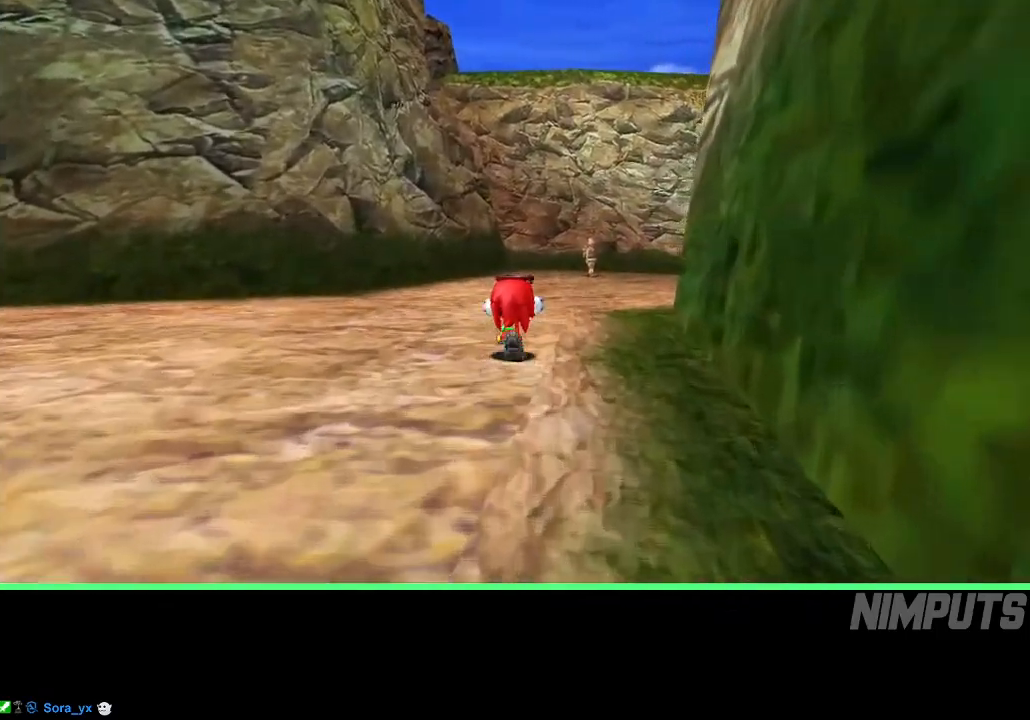
{"buttons": [], "left_stick": "up-right", "events": [[83, "left_stick", "up-right"]]}
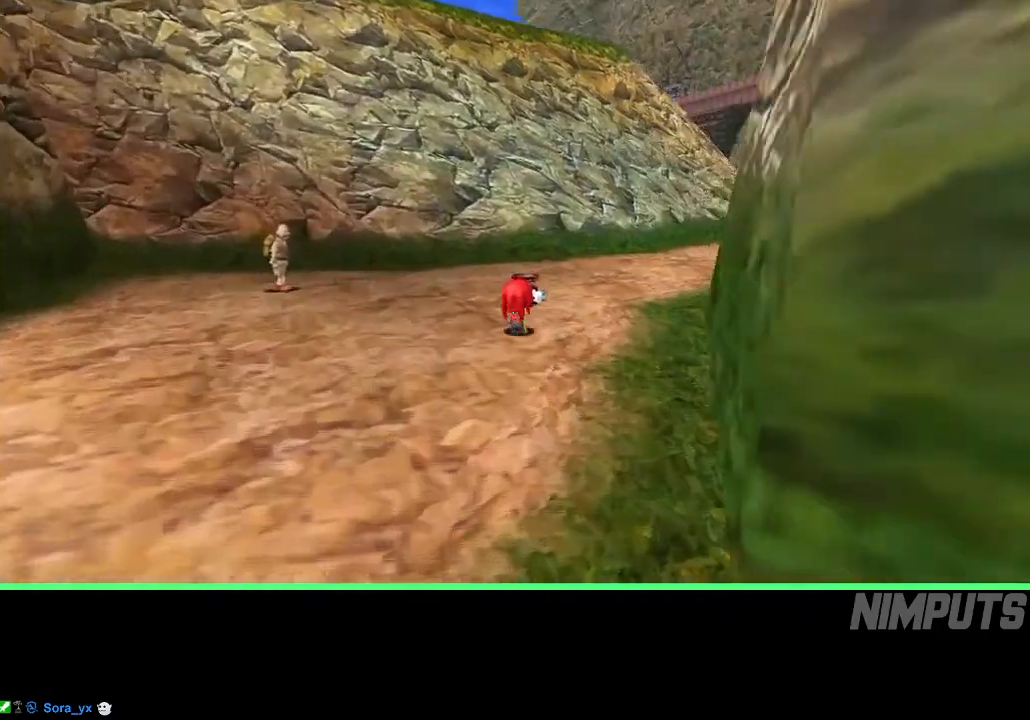
{"buttons": [], "left_stick": "up", "events": [[350, "left_stick", "up"]]}
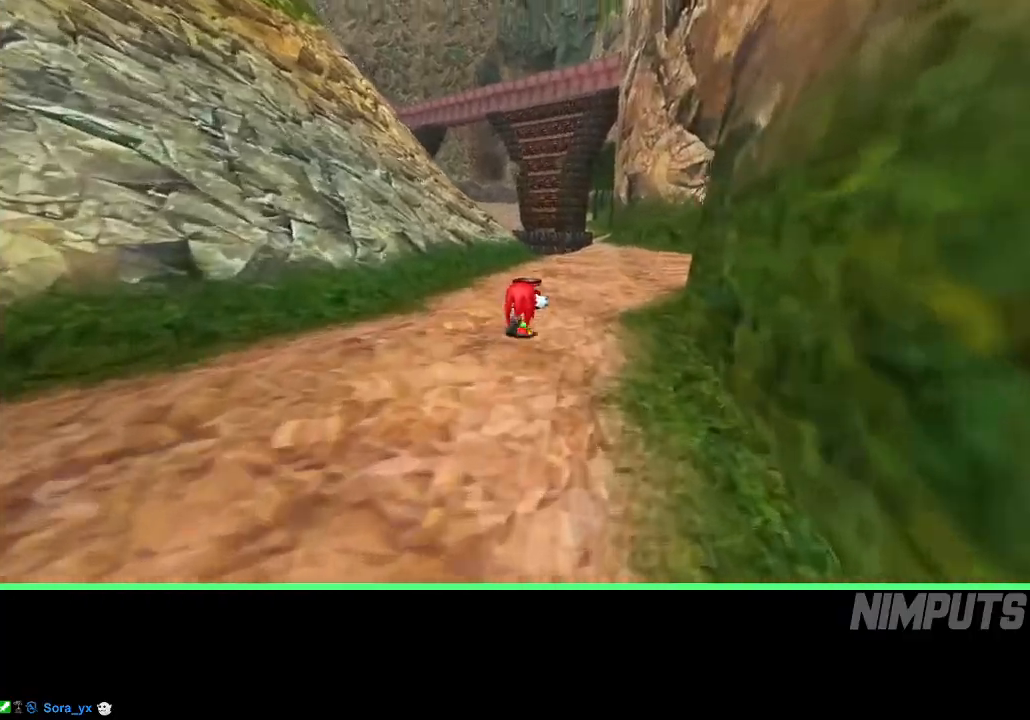
{"buttons": [], "left_stick": "up", "events": []}
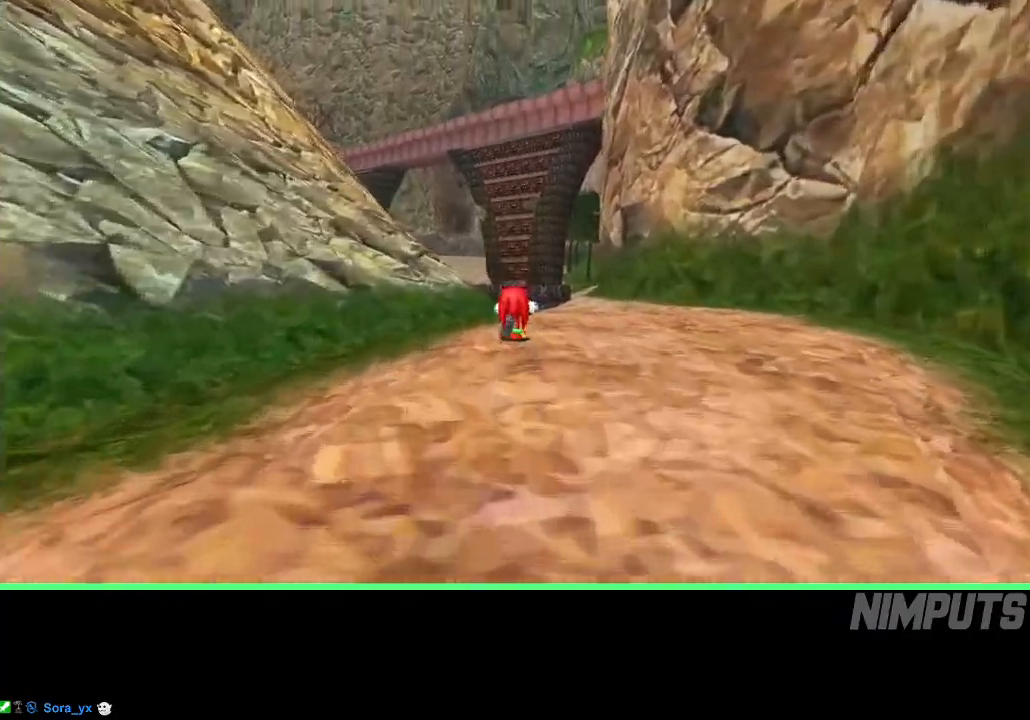
{"buttons": [], "left_stick": "up", "events": []}
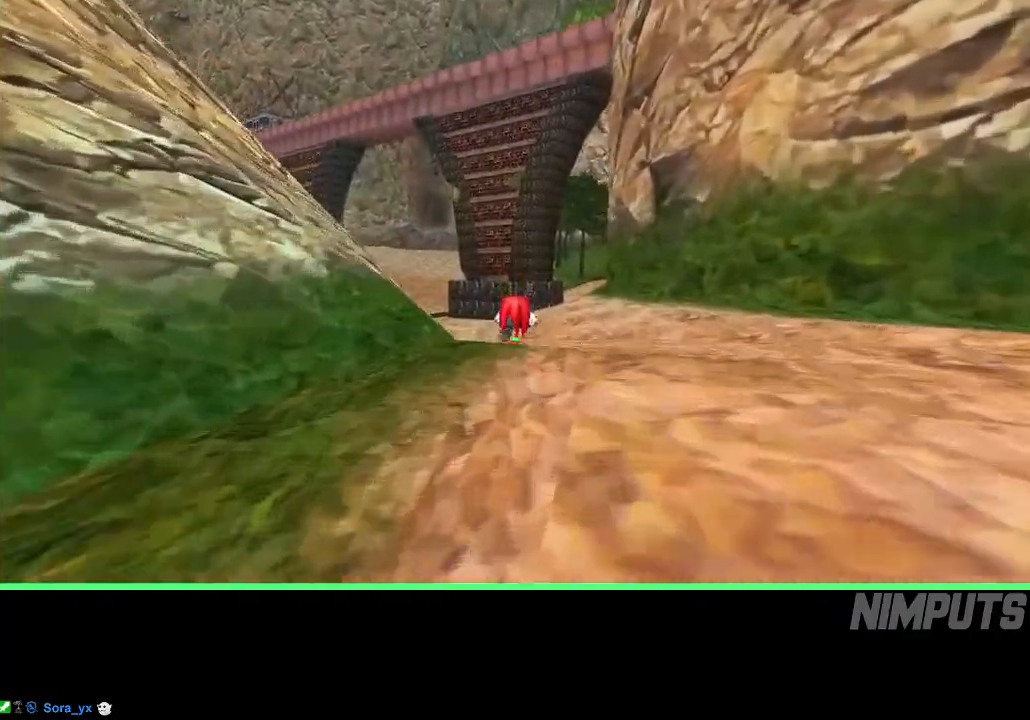
{"buttons": [], "left_stick": "up", "events": []}
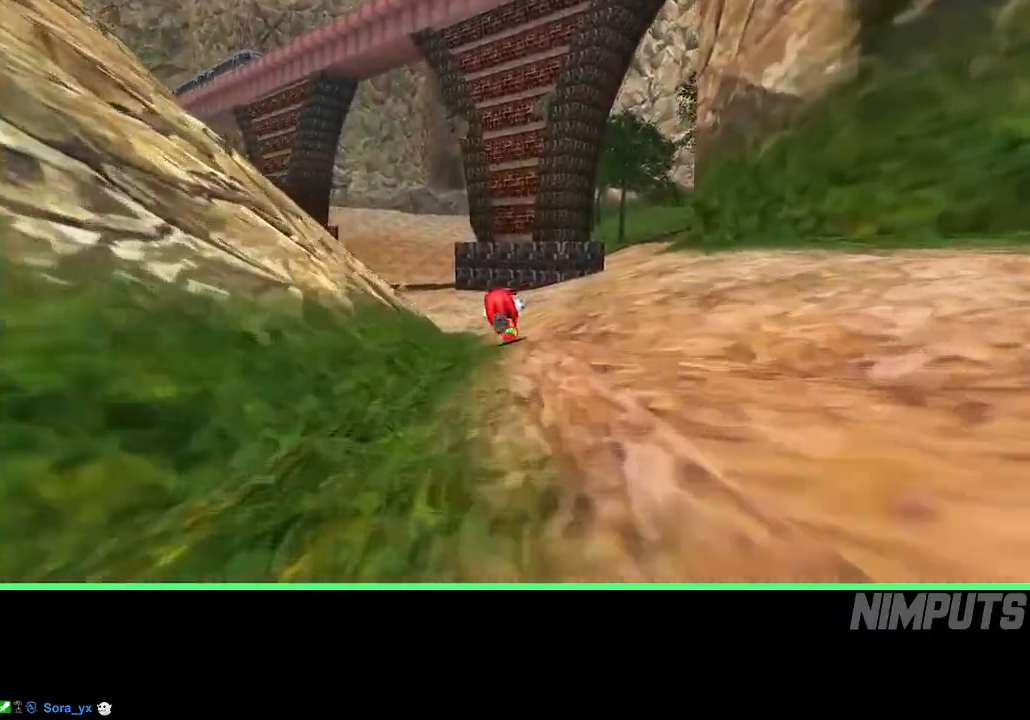
{"buttons": [], "left_stick": "up", "events": []}
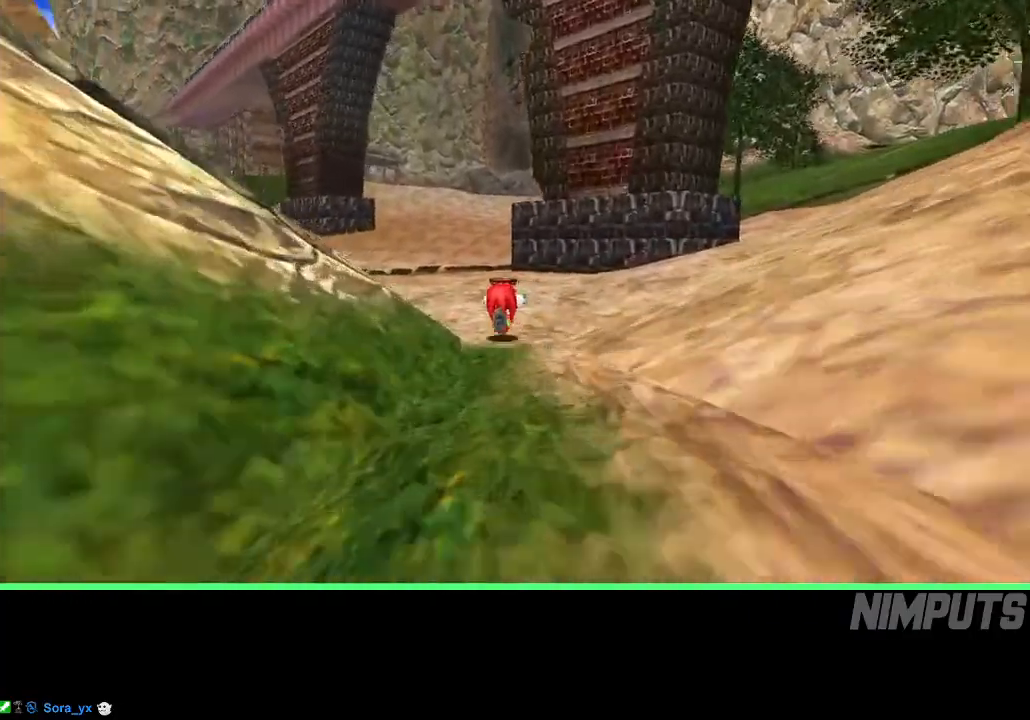
{"buttons": [], "left_stick": "up", "events": []}
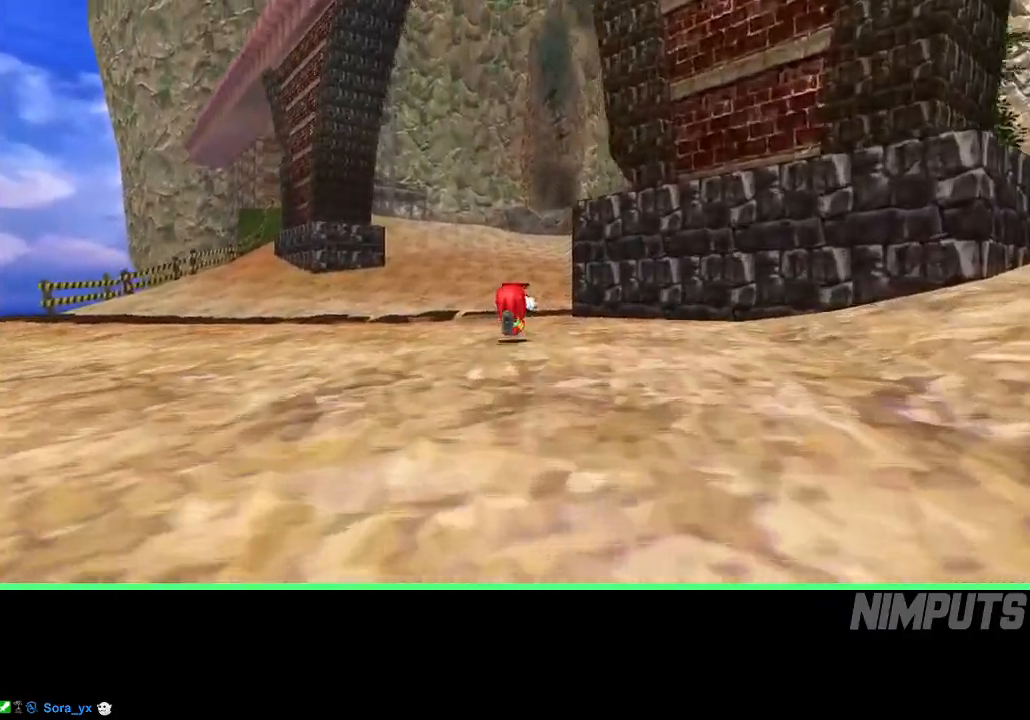
{"buttons": [], "left_stick": "up", "events": []}
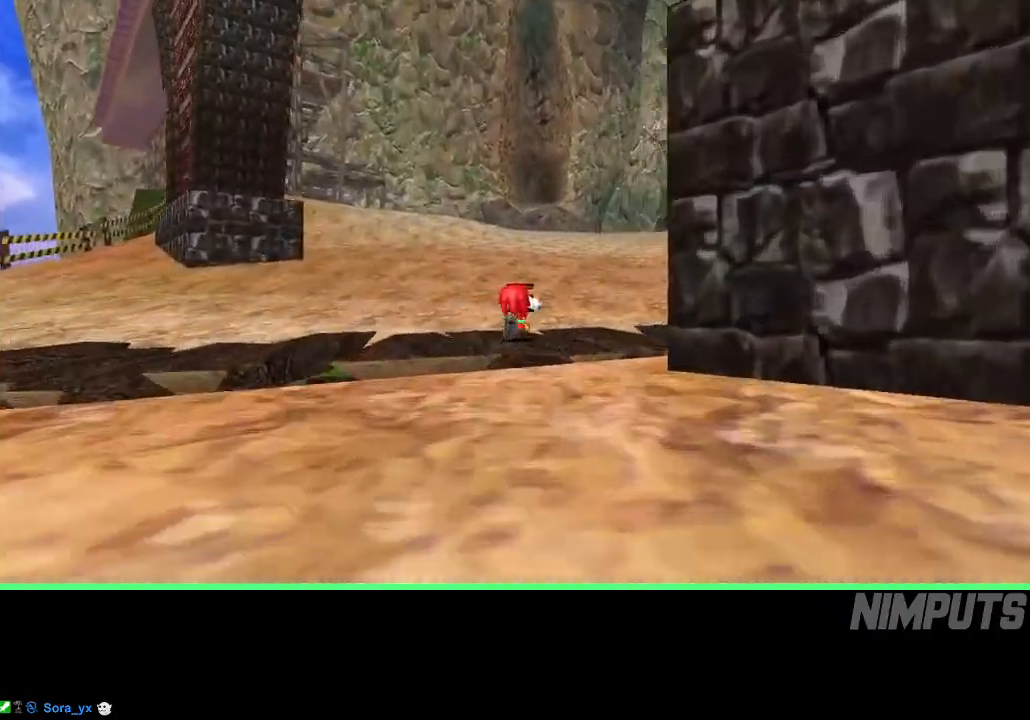
{"buttons": [], "left_stick": "up", "events": []}
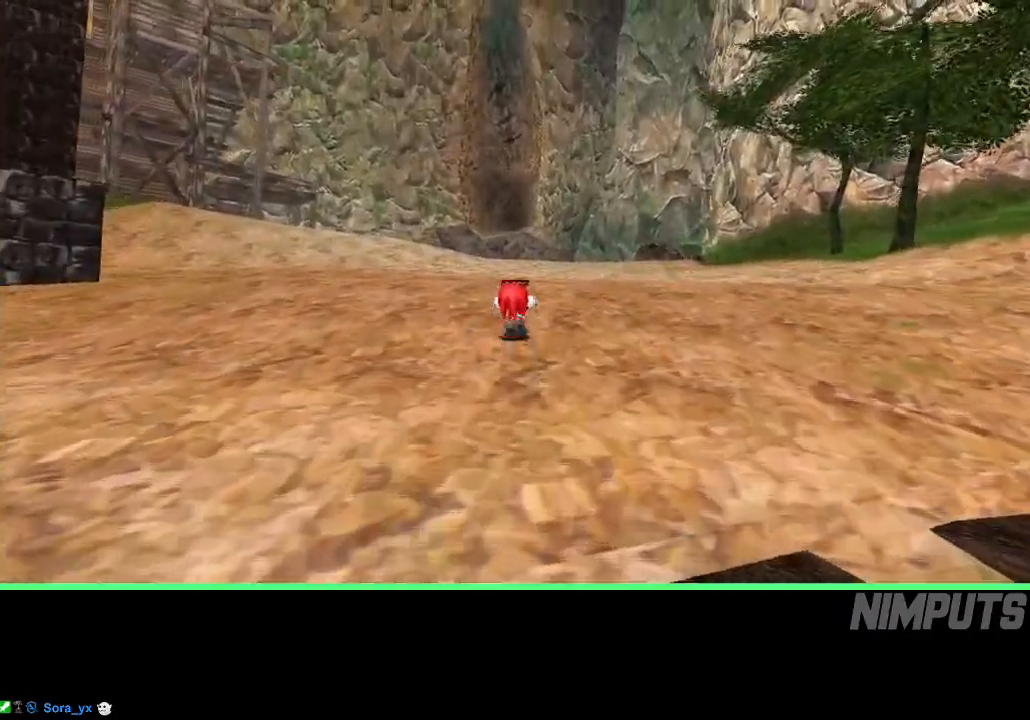
{"buttons": [], "left_stick": "up", "events": []}
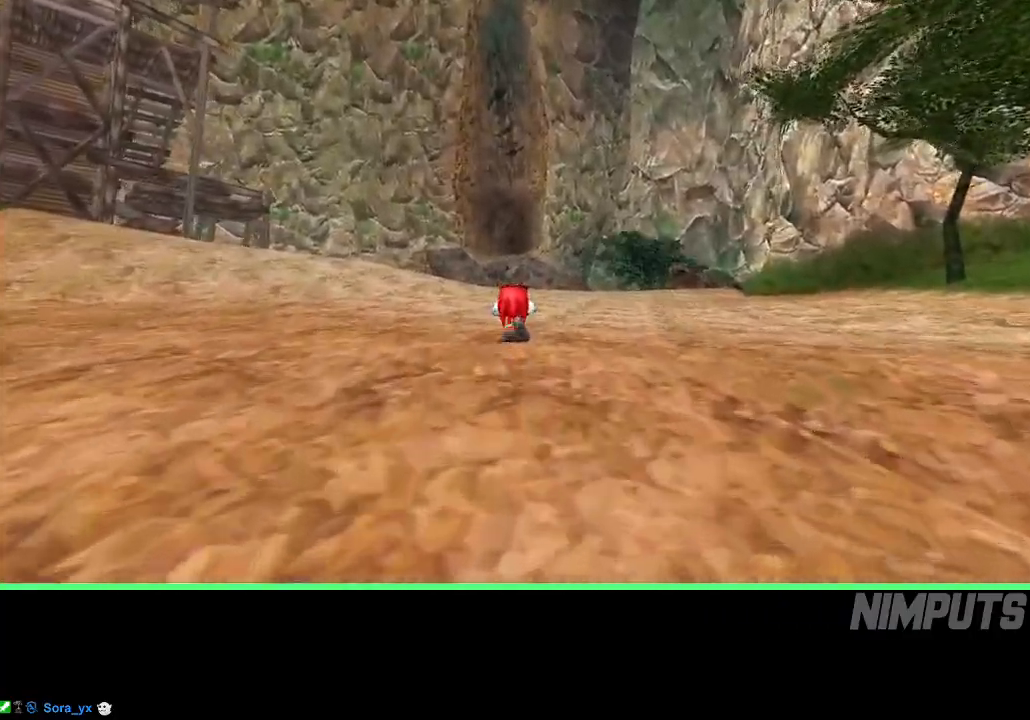
{"buttons": [], "left_stick": "up", "events": []}
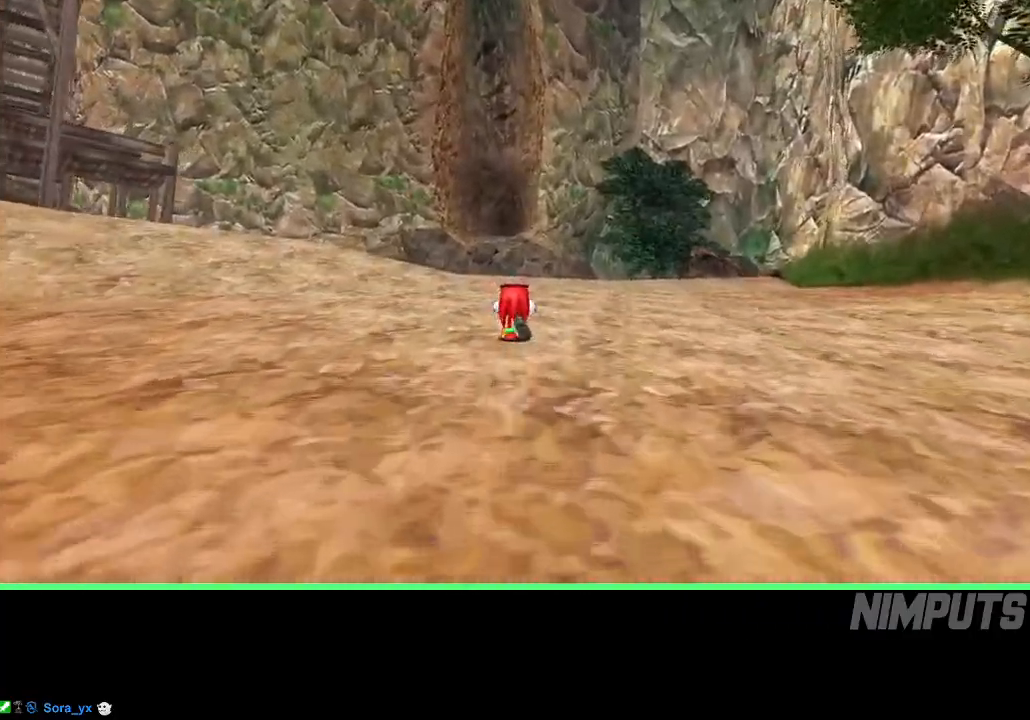
{"buttons": [], "left_stick": "up", "events": []}
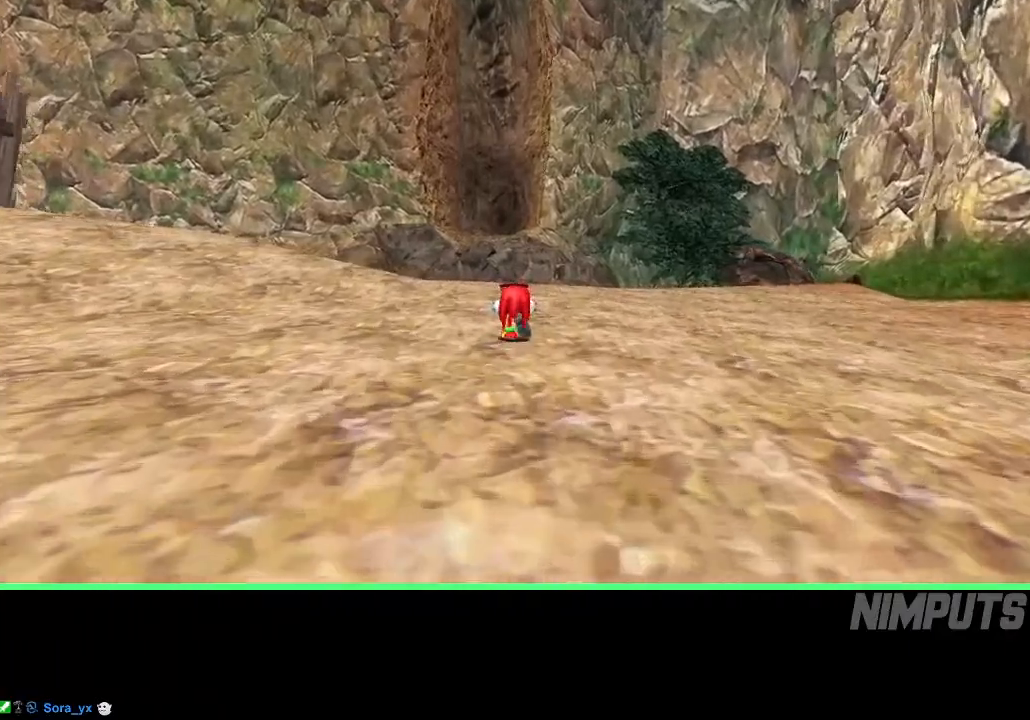
{"buttons": [], "left_stick": "up", "events": []}
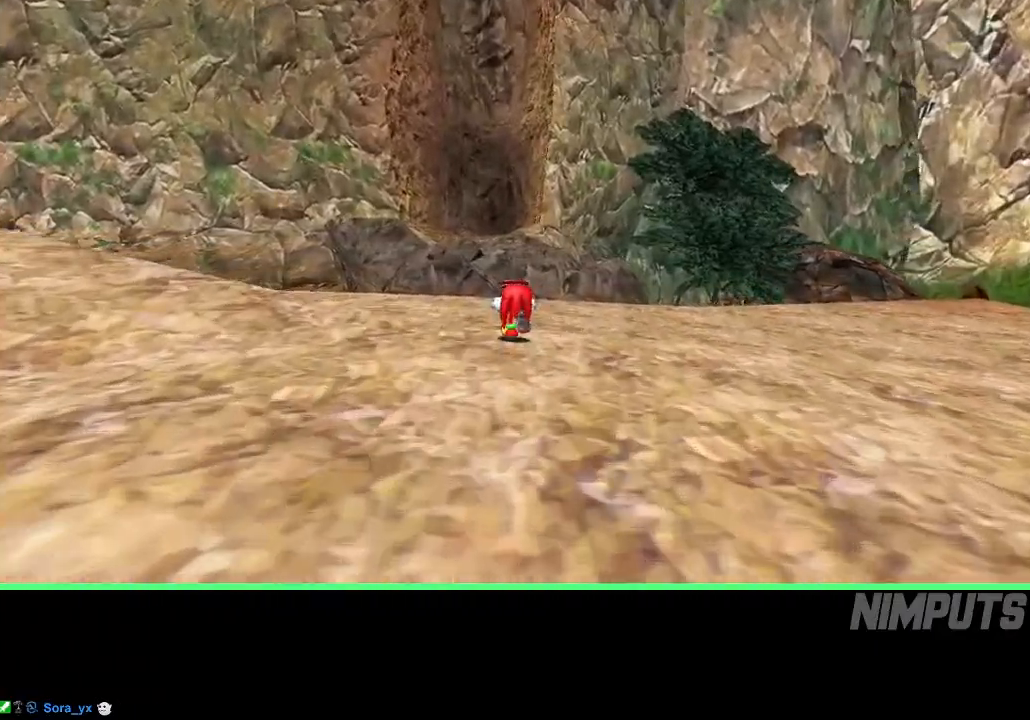
{"buttons": [], "left_stick": "up", "events": []}
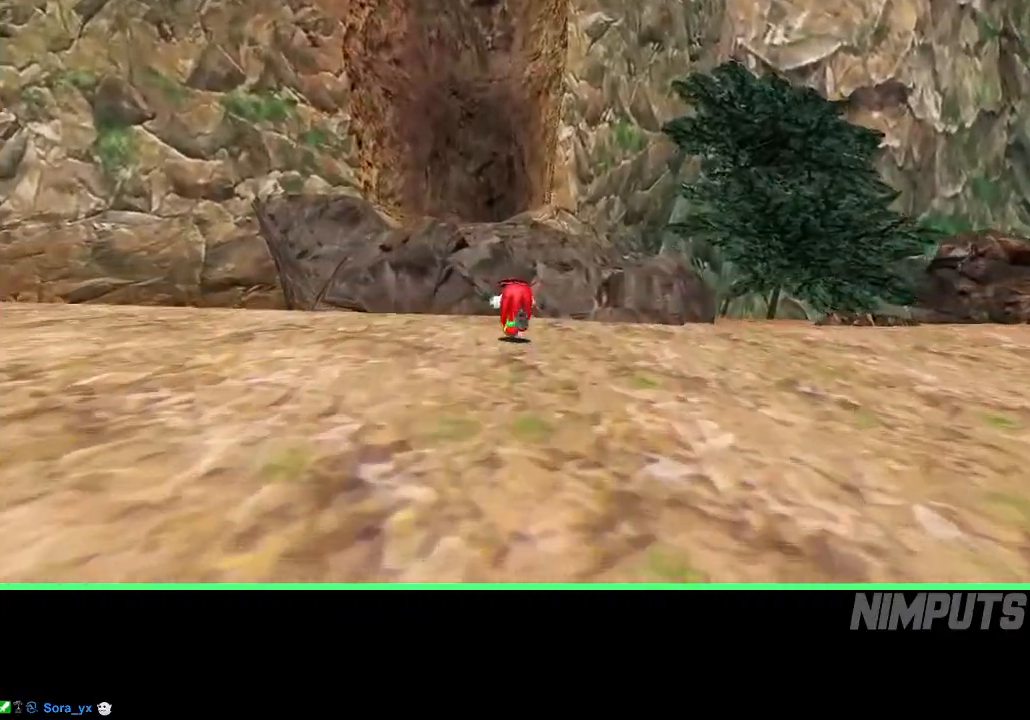
{"buttons": ["A"], "left_stick": "up", "events": [[150, "A", "down"]]}
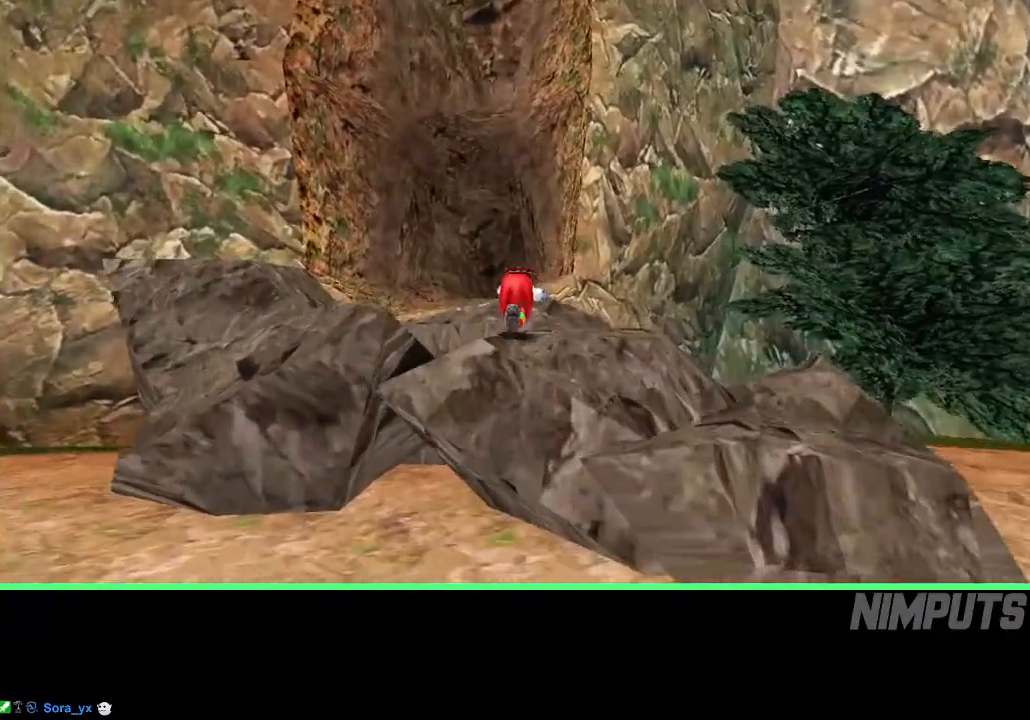
{"buttons": [], "left_stick": "up", "events": [[267, "A", "up"]]}
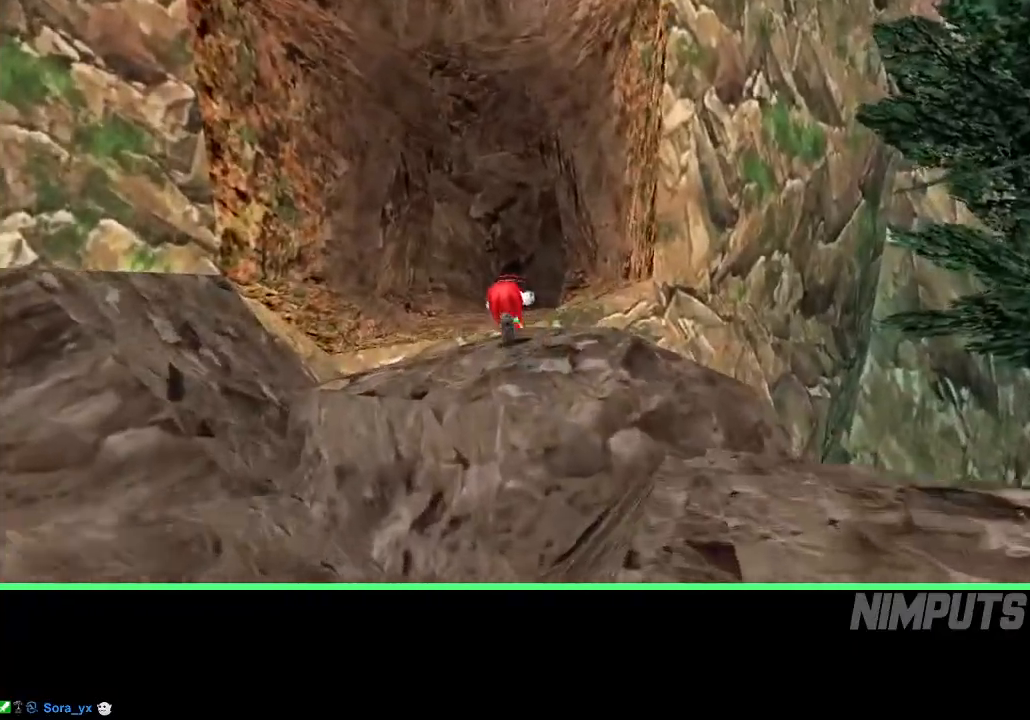
{"buttons": [], "left_stick": "up", "events": []}
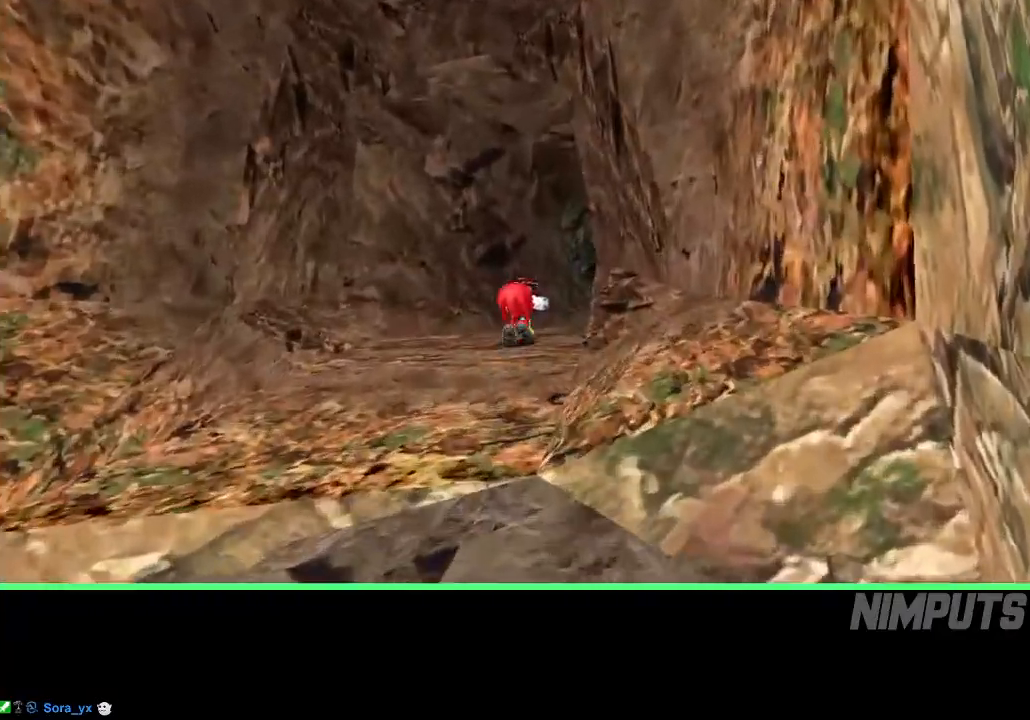
{"buttons": [], "left_stick": "up", "events": []}
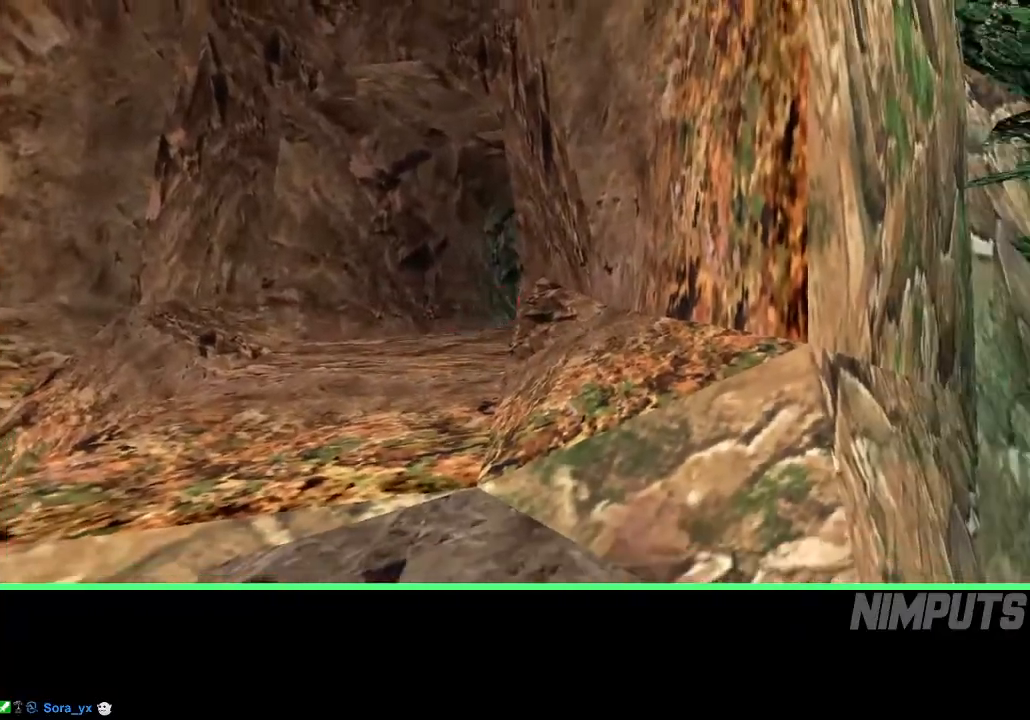
{"buttons": [], "left_stick": "up", "events": []}
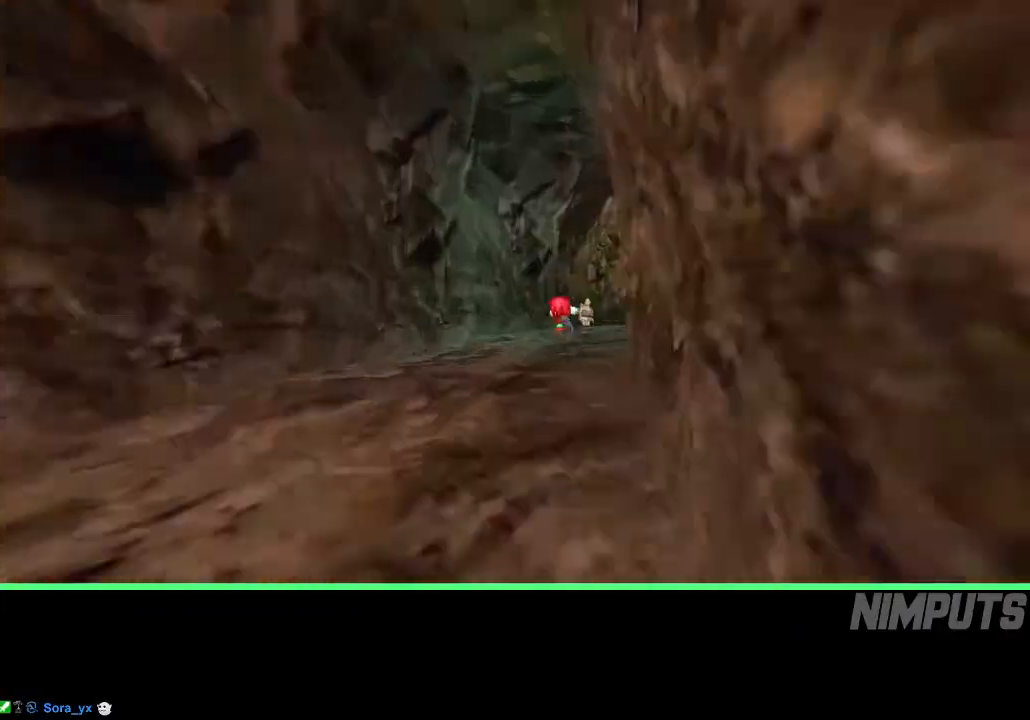
{"buttons": [], "left_stick": "up", "events": []}
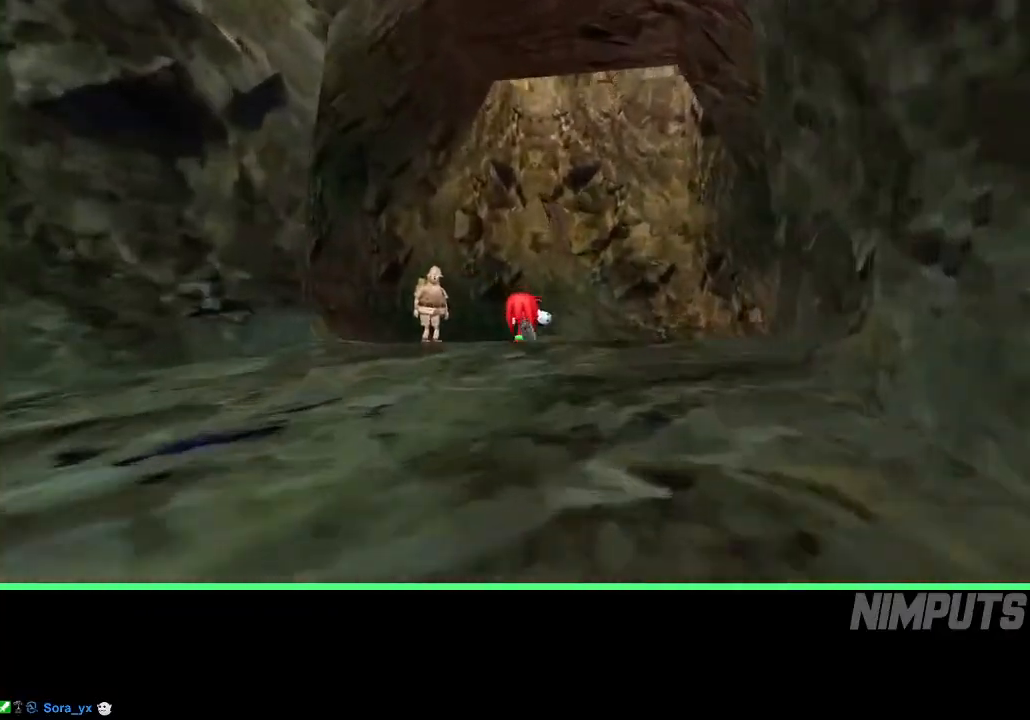
{"buttons": [], "left_stick": "up", "events": []}
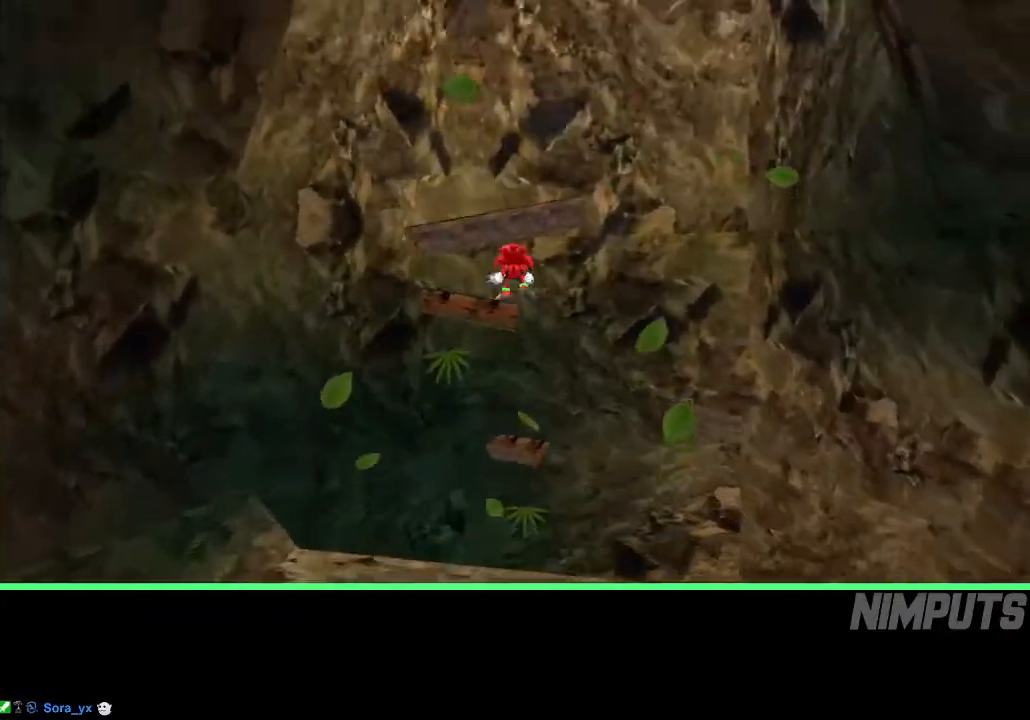
{"buttons": [], "left_stick": "up", "events": []}
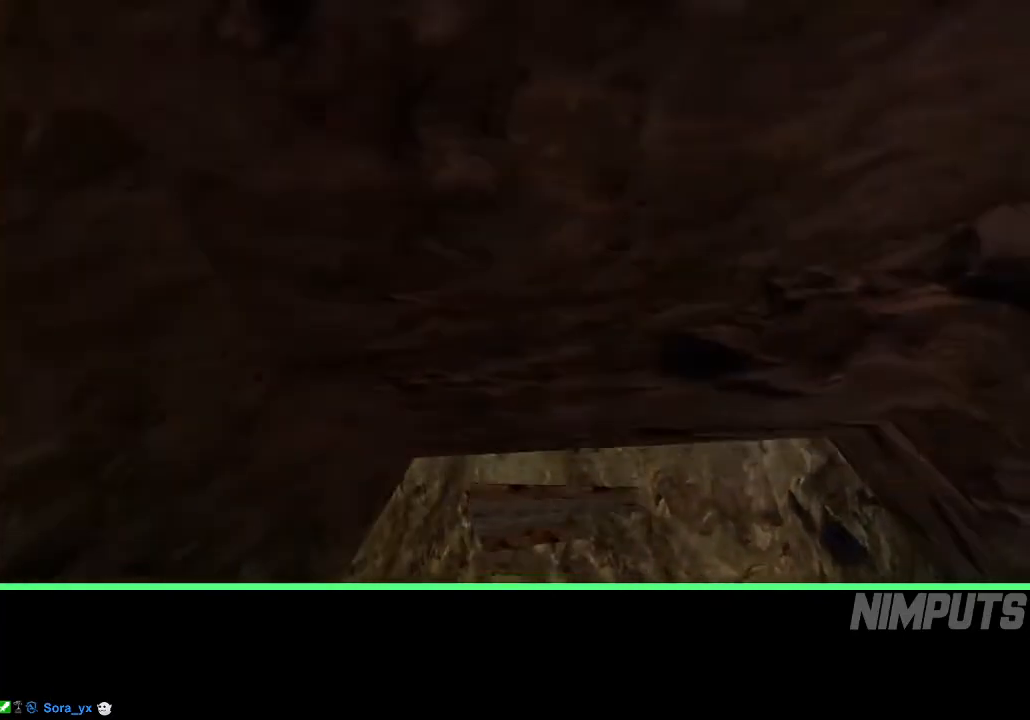
{"buttons": [], "left_stick": "up", "events": []}
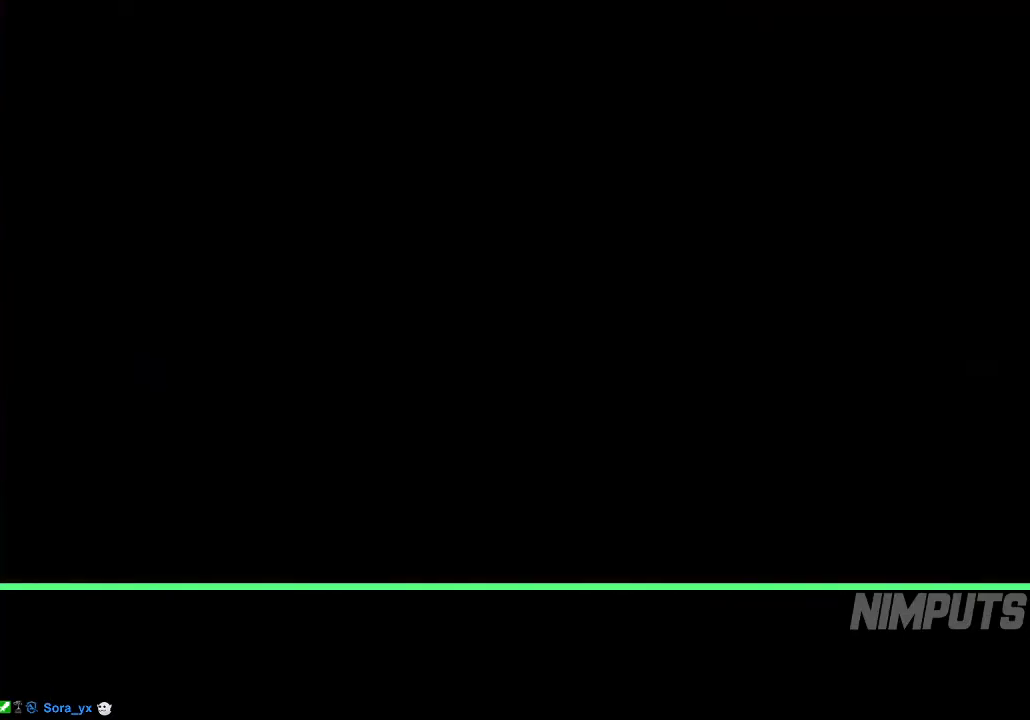
{"buttons": [], "left_stick": "up", "events": []}
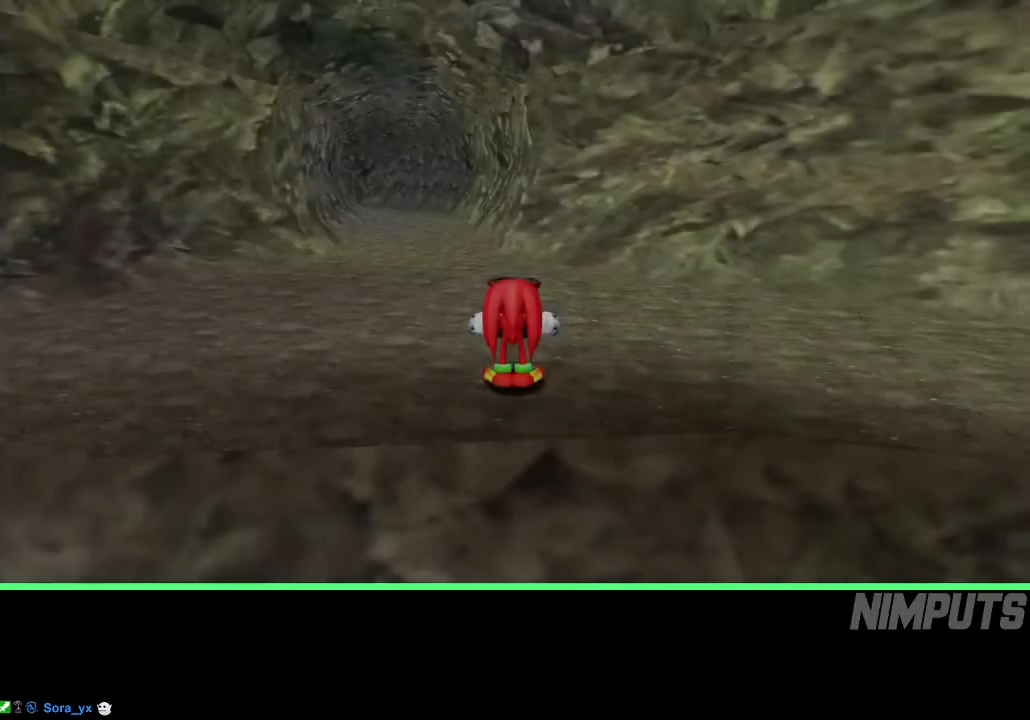
{"buttons": ["R2"], "left_stick": "up", "events": [[450, "R2", "down"]]}
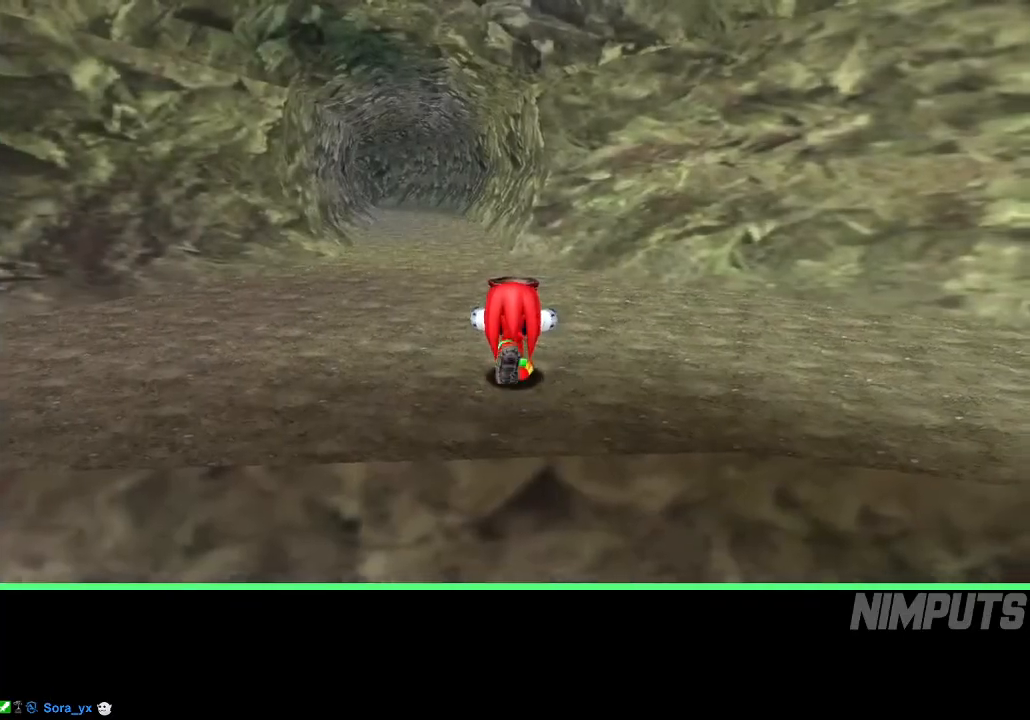
{"buttons": ["R2"], "left_stick": "up", "events": [[83, "R2", "up"], [450, "R2", "down"]]}